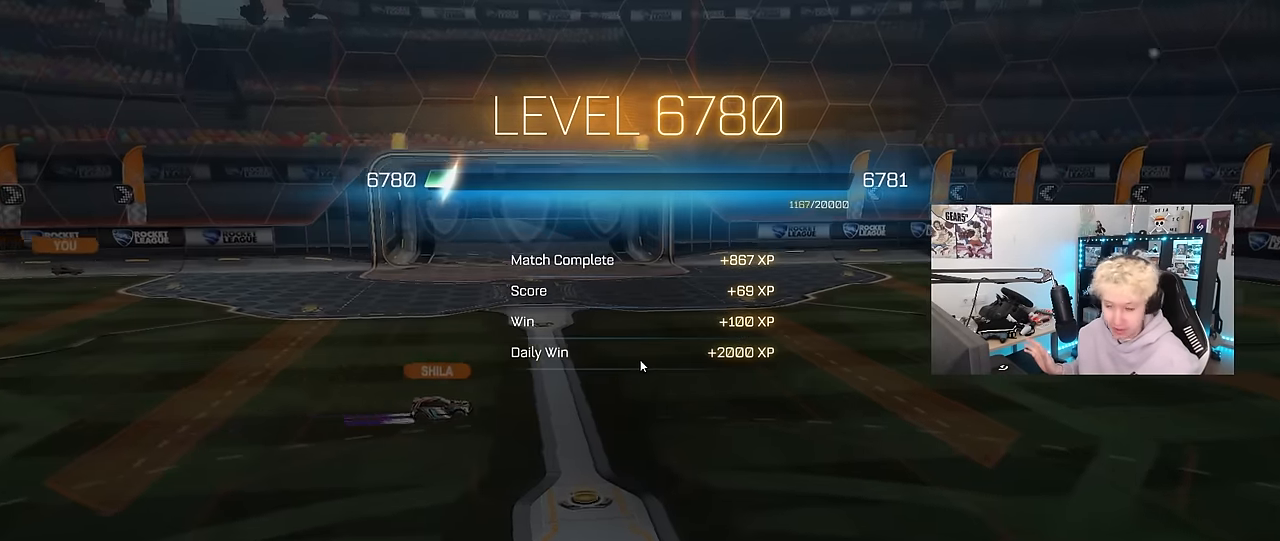
Gameplay with keyboard and mouse; each line is a JSON object with the keys and mouse buttons held at the frame after it. "events" lists presses ("down") and releases ("up") of "1", "2", "3", "4", "5", "a", "alt", "c", "caps_lock", "ctrl", "d", "e", "f", "g", "q", "r", "s", "shift", "space", "t", "tab", "v", "w", "x", "z", "mouse_left", "mouse_wheel" and "mouse_right" between this image and that frame as [ms after this image, input, new state], when the widget could be followed in between. "mouse_left", "mouse_wheel", "mouse_right" = the "left", "wheel", "right" buttons of the "mouse" list. No other keys are recorded. "wheel" means that the mouse wheel is clicked or scrolled. "mouse_move" is the direction in which the mouse moves at that frame (one of eight, or "still"), when it could be read.
{"keys": [], "mouse": [], "mouse_move": "up-left", "events": []}
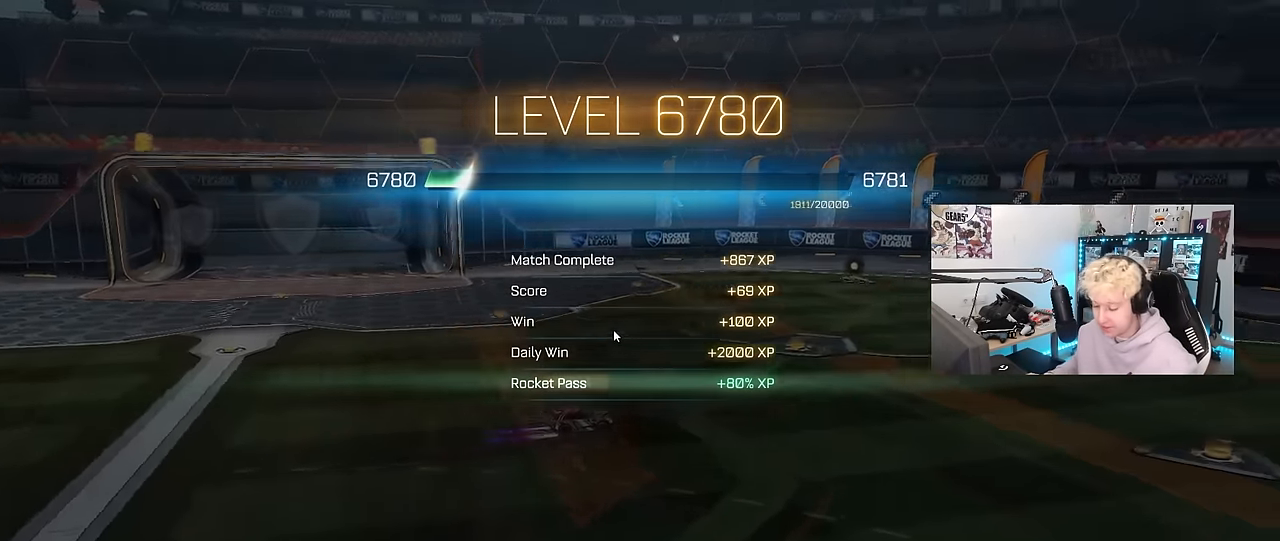
{"keys": [], "mouse": [], "mouse_move": "still", "events": [[166, "tab", "down"], [216, "tab", "up"]]}
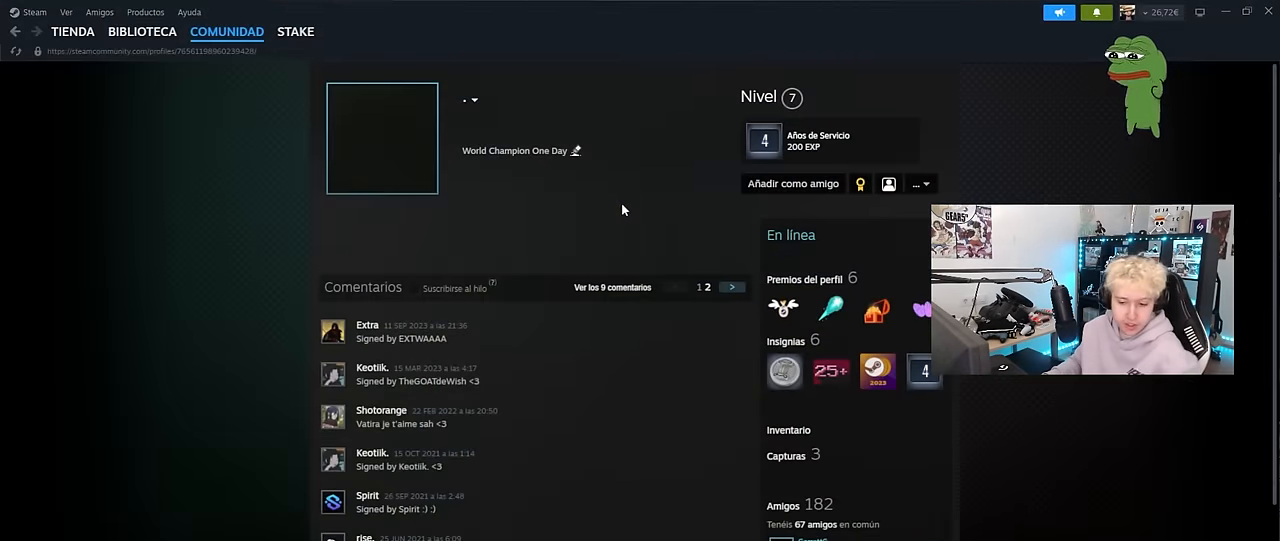
{"keys": [], "mouse": [], "mouse_move": "still", "events": []}
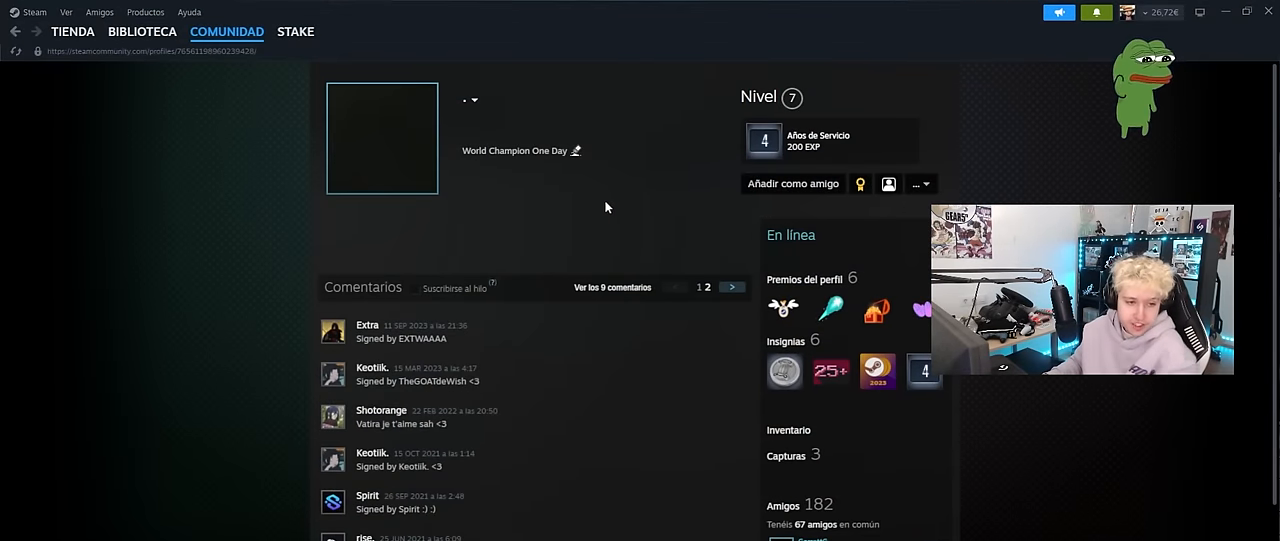
{"keys": [], "mouse": [], "mouse_move": "up-left", "events": []}
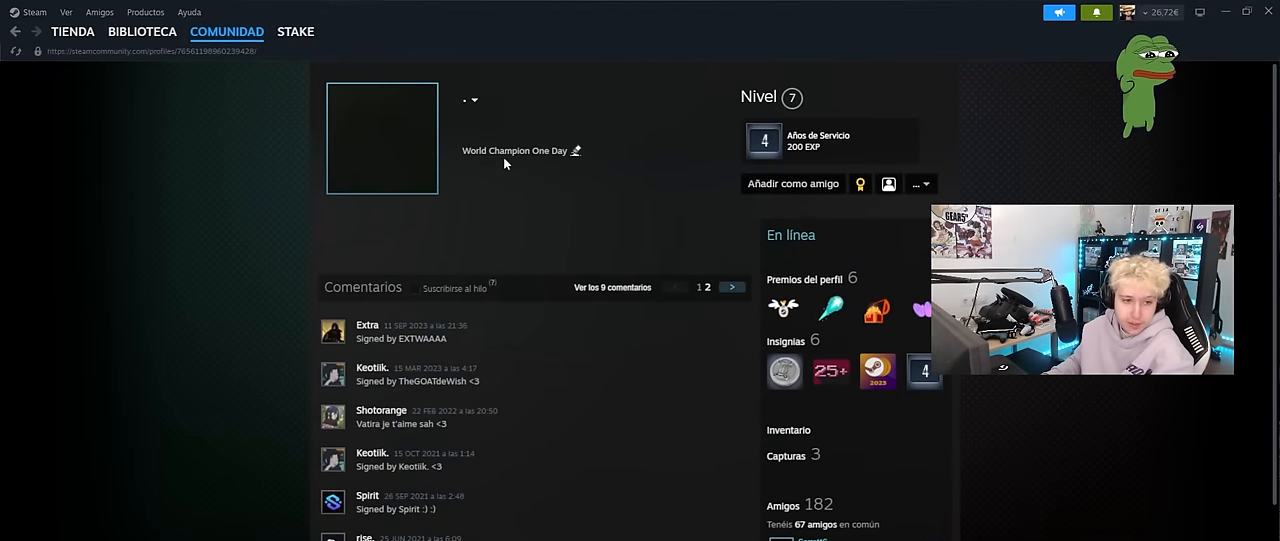
{"keys": [], "mouse": [], "mouse_move": "right", "events": []}
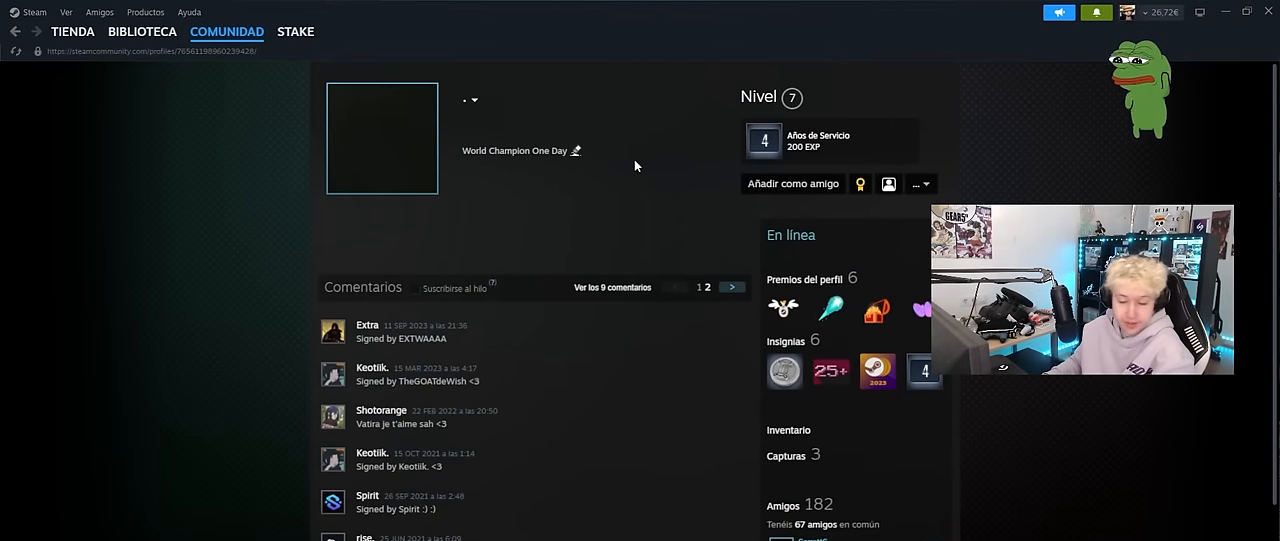
{"keys": [], "mouse": ["left"], "mouse_move": "still", "events": [[483, "mouse_left", "down"]]}
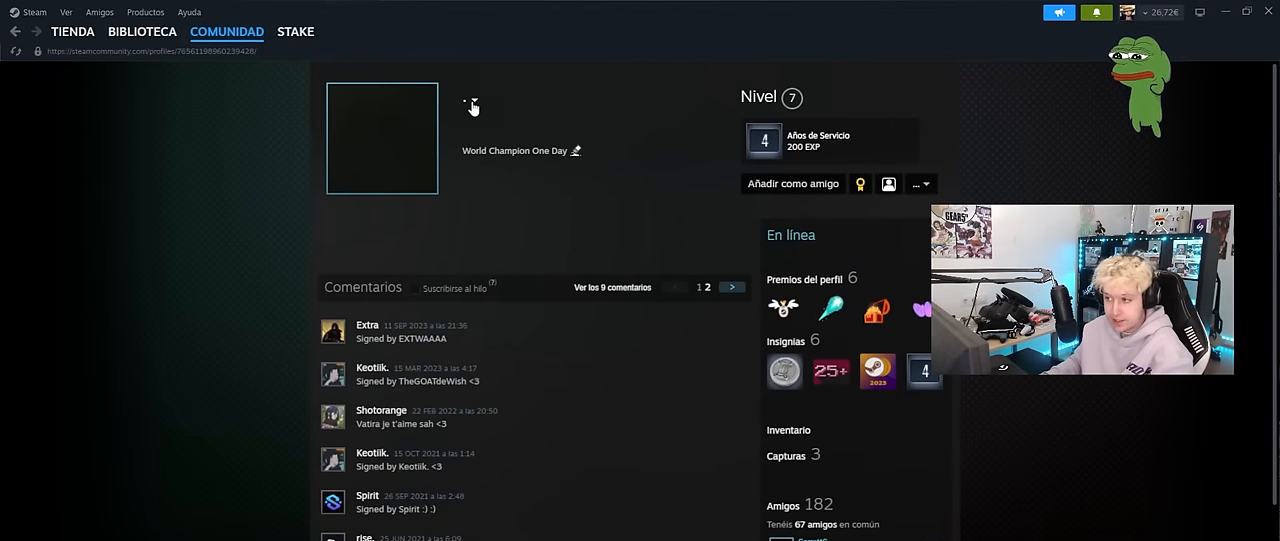
{"keys": [], "mouse": [], "mouse_move": "still", "events": [[83, "mouse_left", "up"]]}
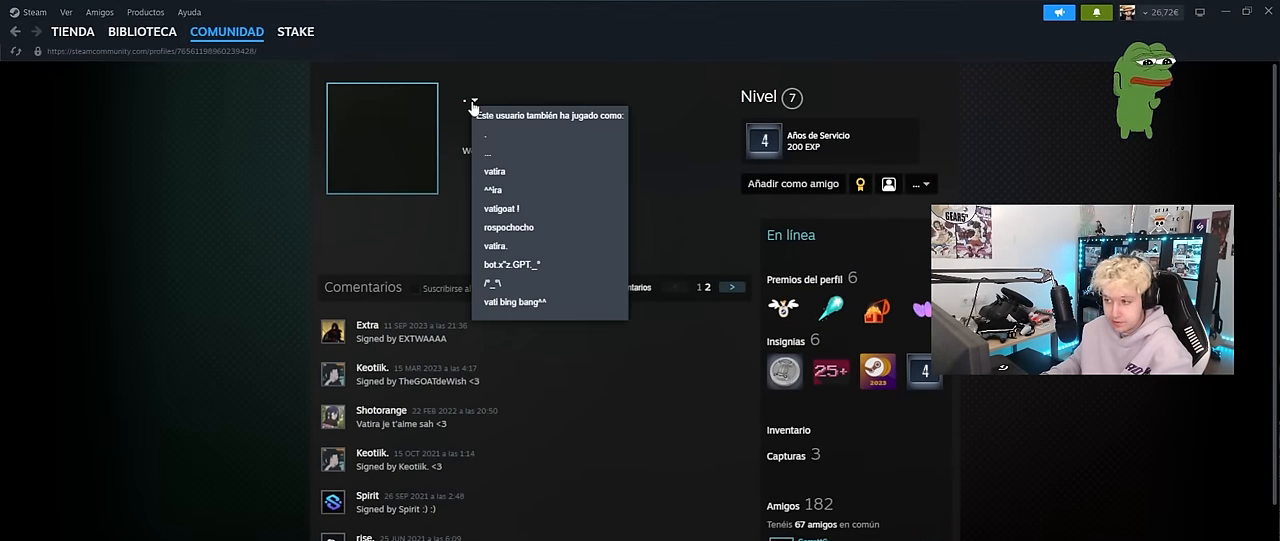
{"keys": [], "mouse": [], "mouse_move": "right", "events": []}
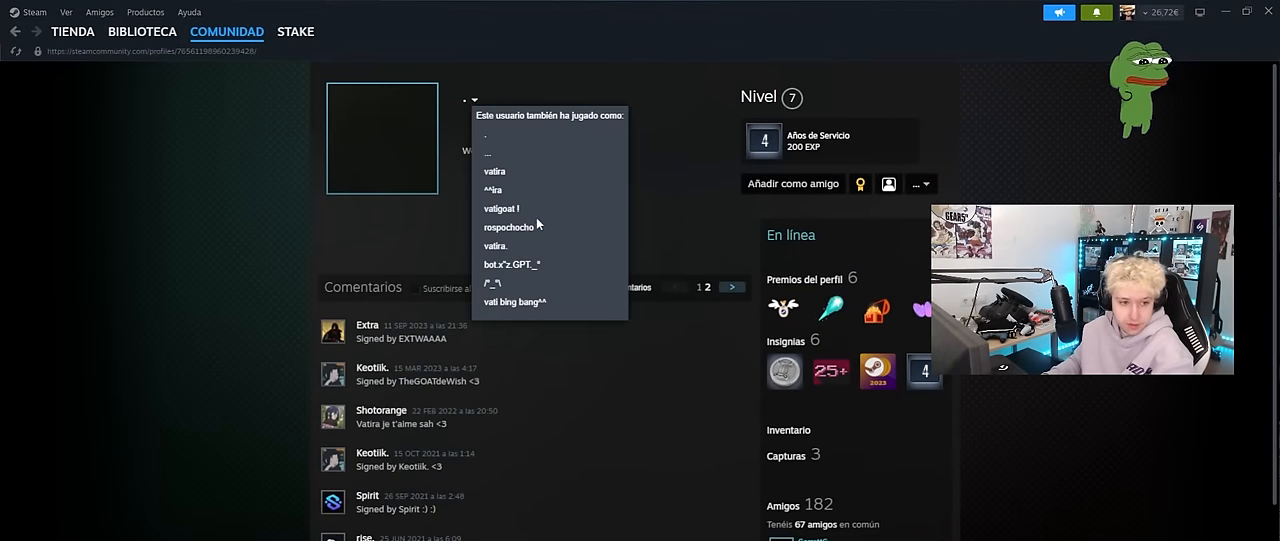
{"keys": [], "mouse": [], "mouse_move": "down-left", "events": []}
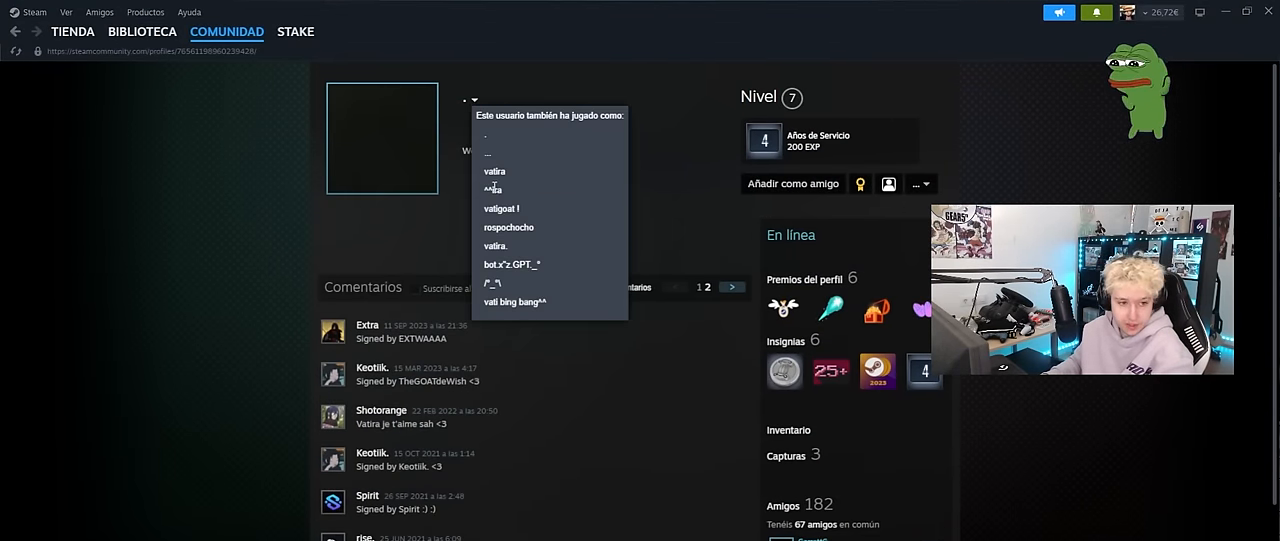
{"keys": [], "mouse": [], "mouse_move": "still", "events": []}
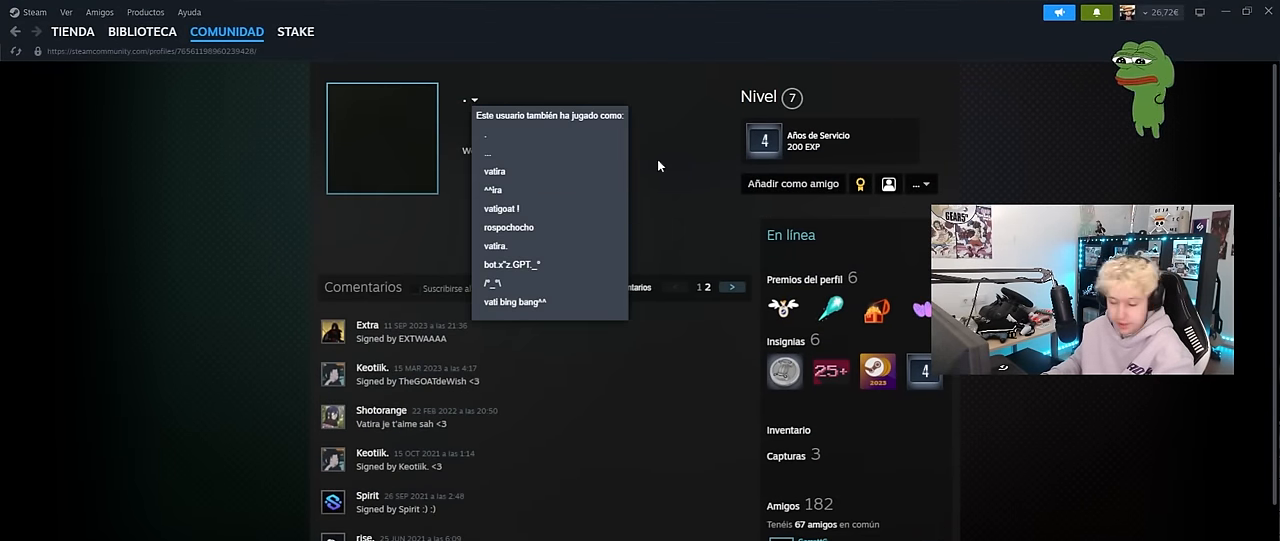
{"keys": [], "mouse": ["left"], "mouse_move": "still", "events": [[417, "mouse_left", "down"]]}
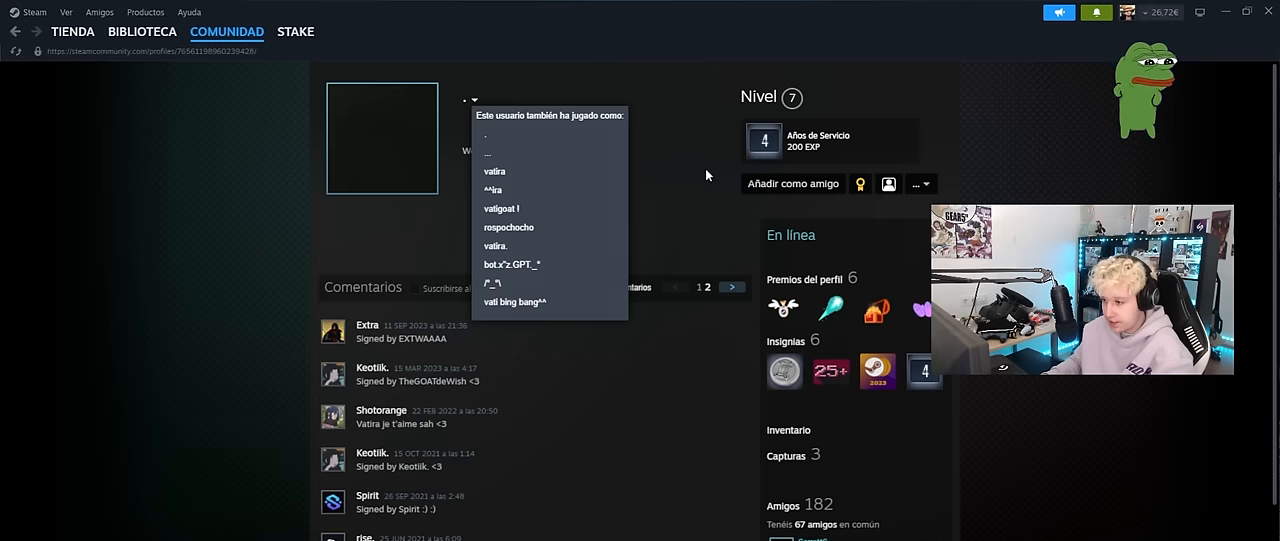
{"keys": [], "mouse": [], "mouse_move": "down-left", "events": [[17, "mouse_left", "up"]]}
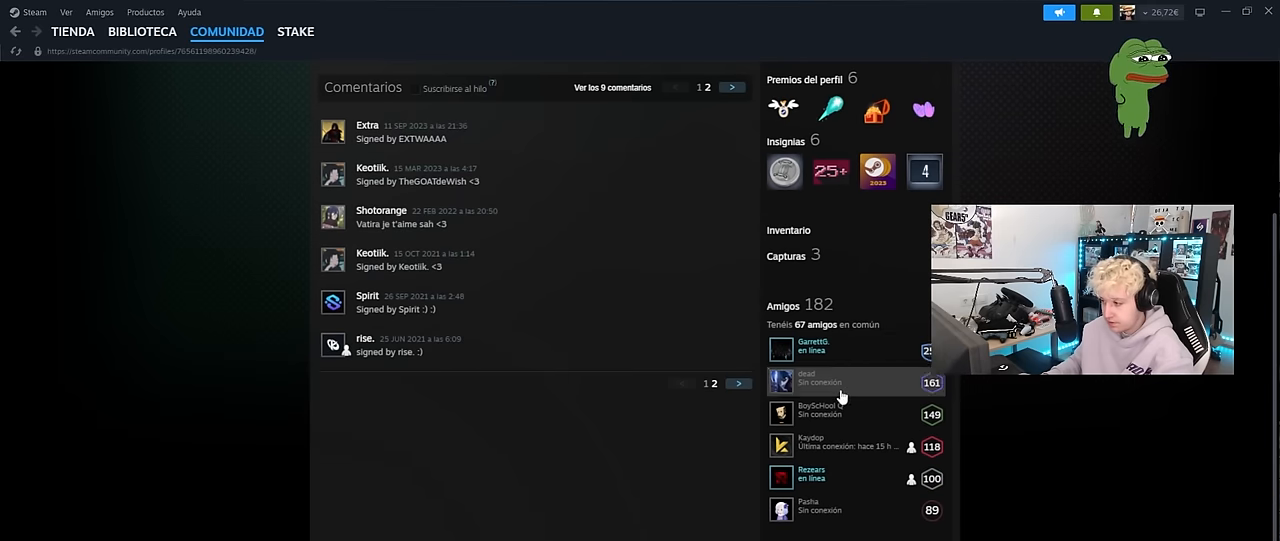
{"keys": [], "mouse": [], "mouse_move": "still", "events": []}
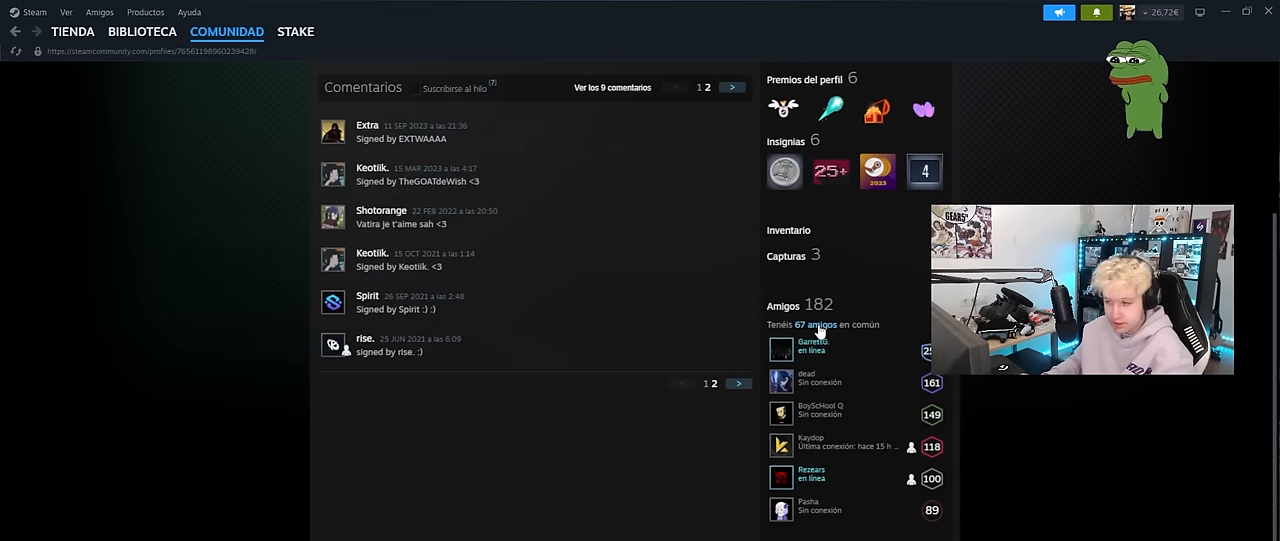
{"keys": [], "mouse": [], "mouse_move": "still", "events": []}
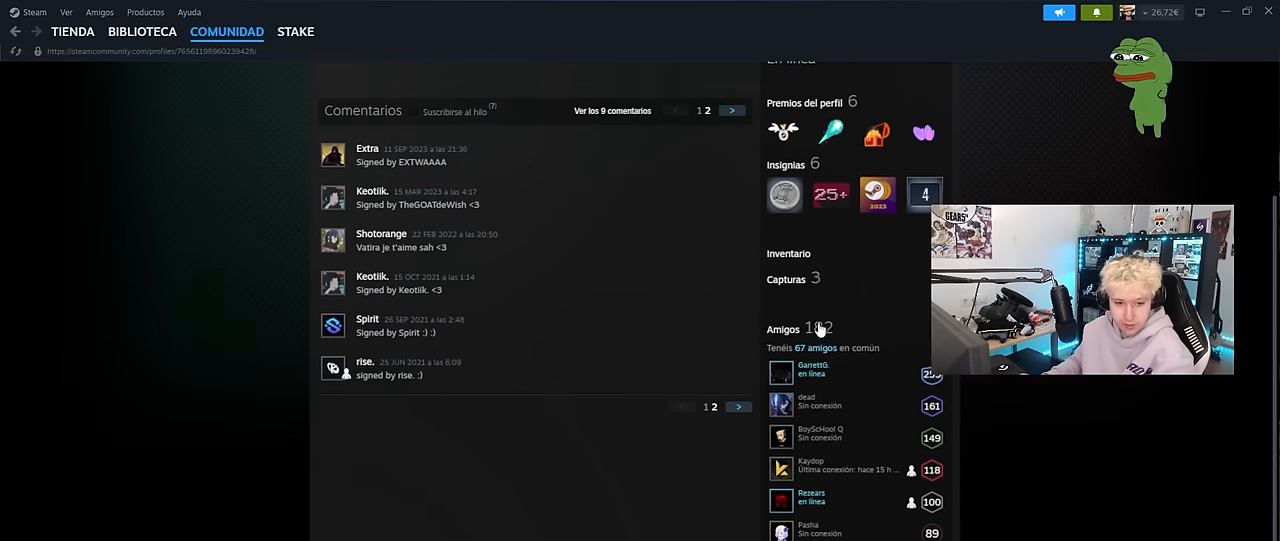
{"keys": [], "mouse": [], "mouse_move": "still", "events": []}
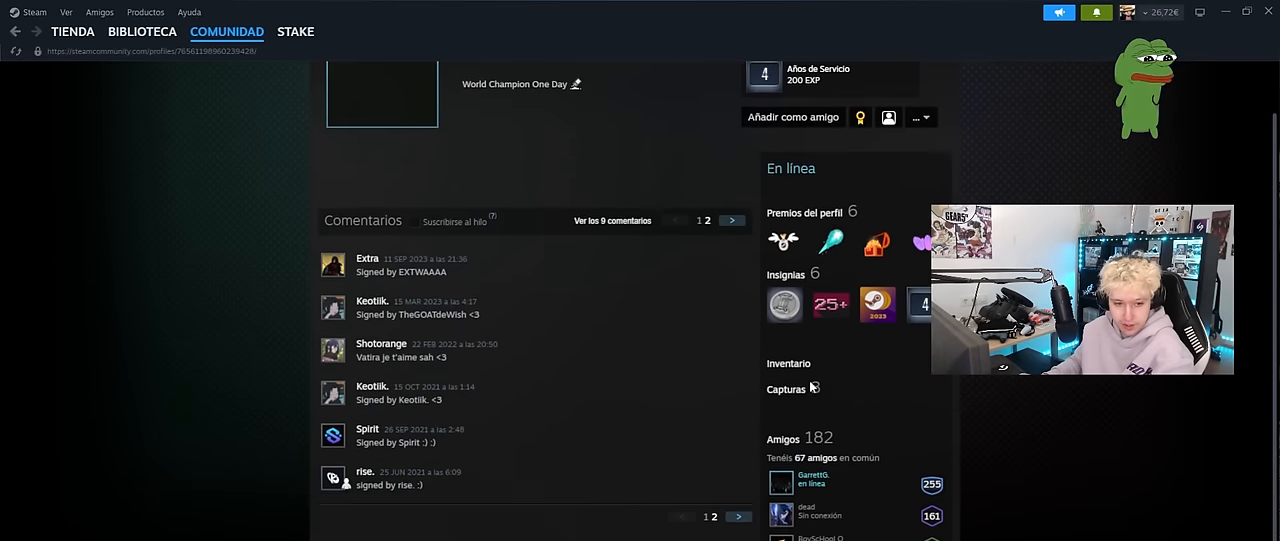
{"keys": [], "mouse": [], "mouse_move": "down-right", "events": []}
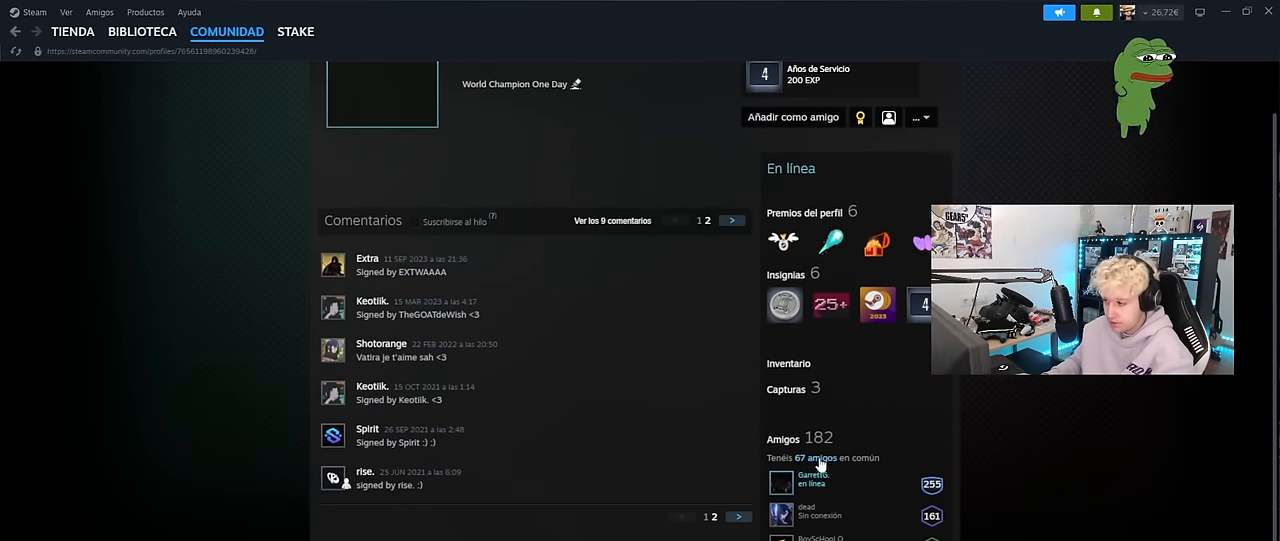
{"keys": [], "mouse": [], "mouse_move": "up-left", "events": [[133, "mouse_left", "down"], [233, "mouse_left", "up"]]}
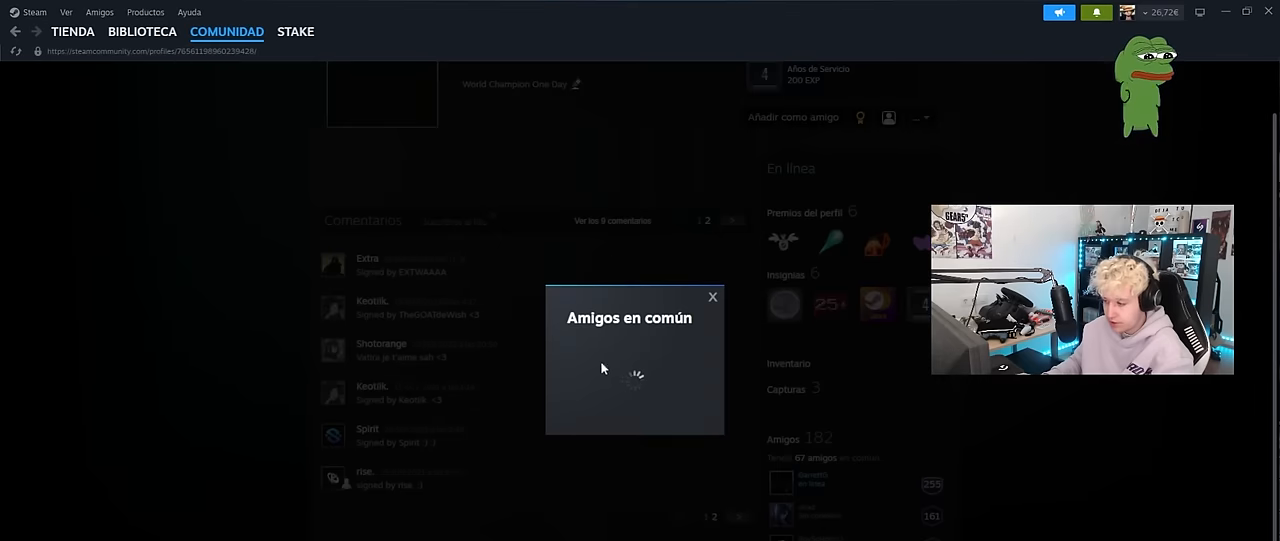
{"keys": [], "mouse": [], "mouse_move": "left", "events": []}
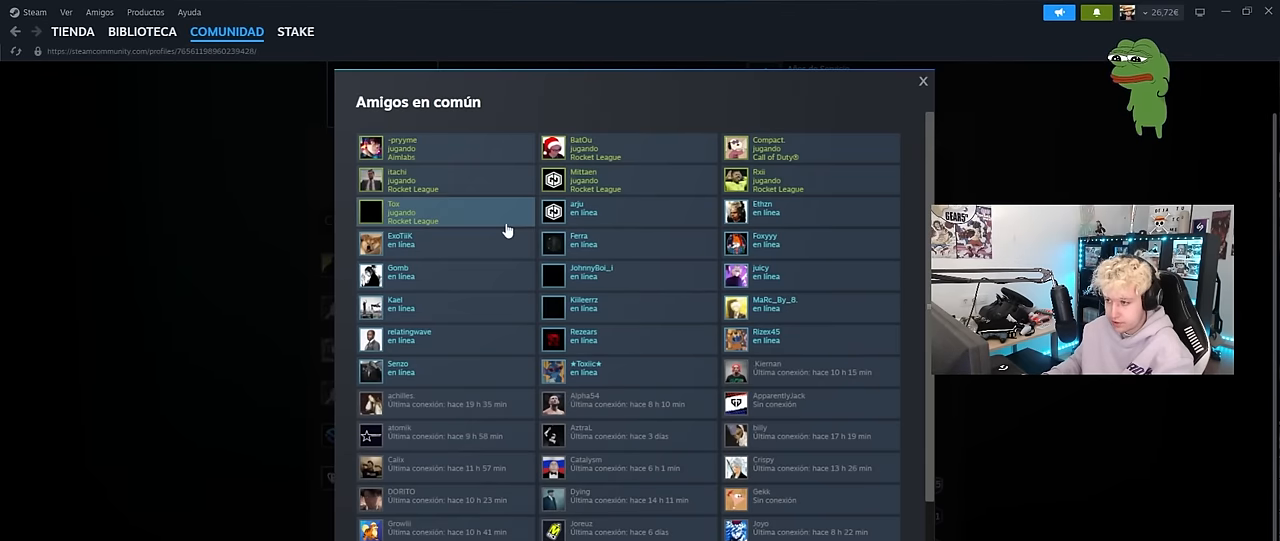
{"keys": [], "mouse": [], "mouse_move": "still", "events": []}
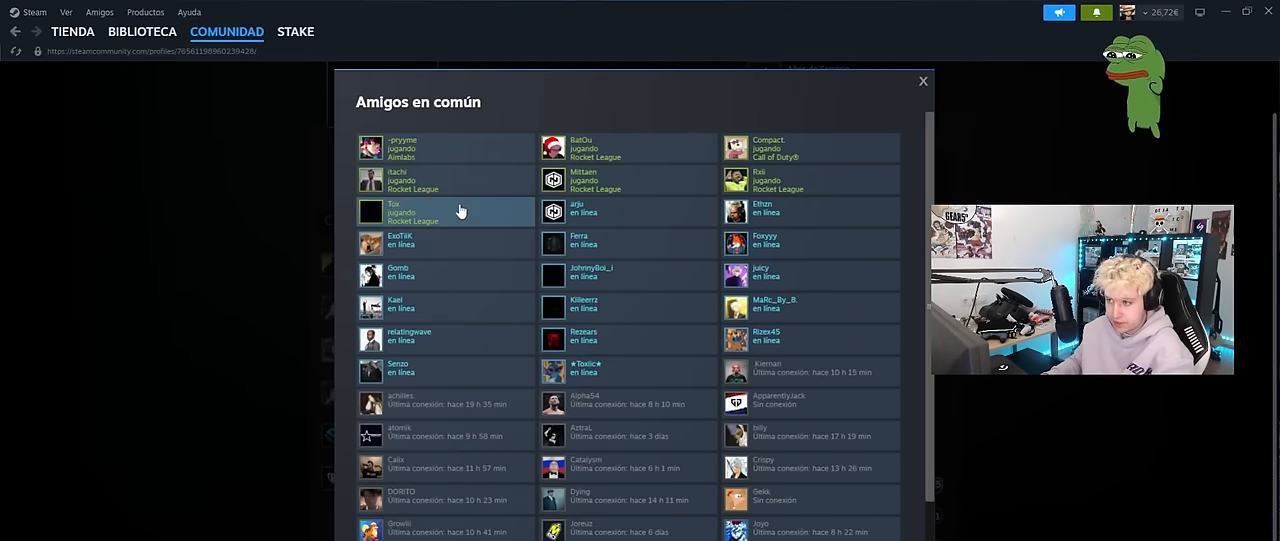
{"keys": [], "mouse": [], "mouse_move": "down", "events": []}
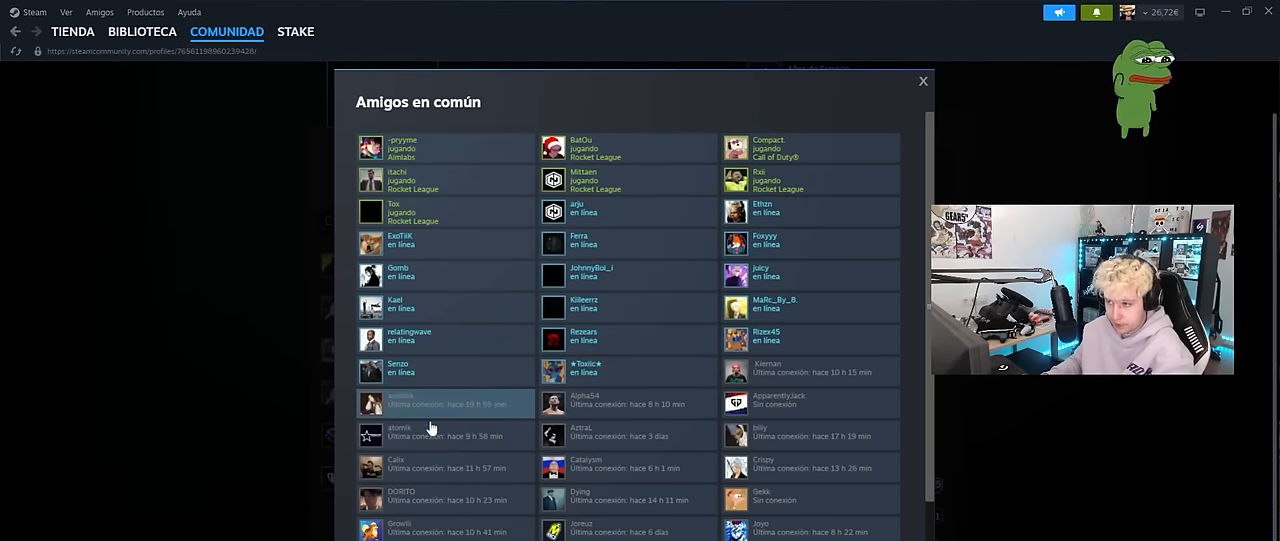
{"keys": [], "mouse": [], "mouse_move": "up", "events": []}
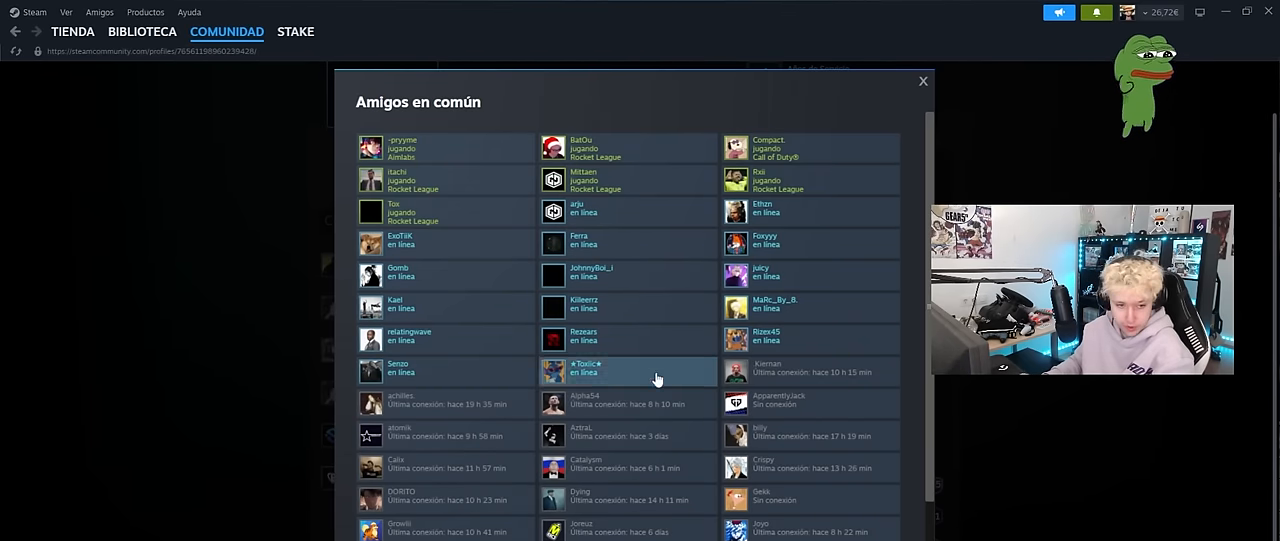
{"keys": [], "mouse": [], "mouse_move": "down-right", "events": []}
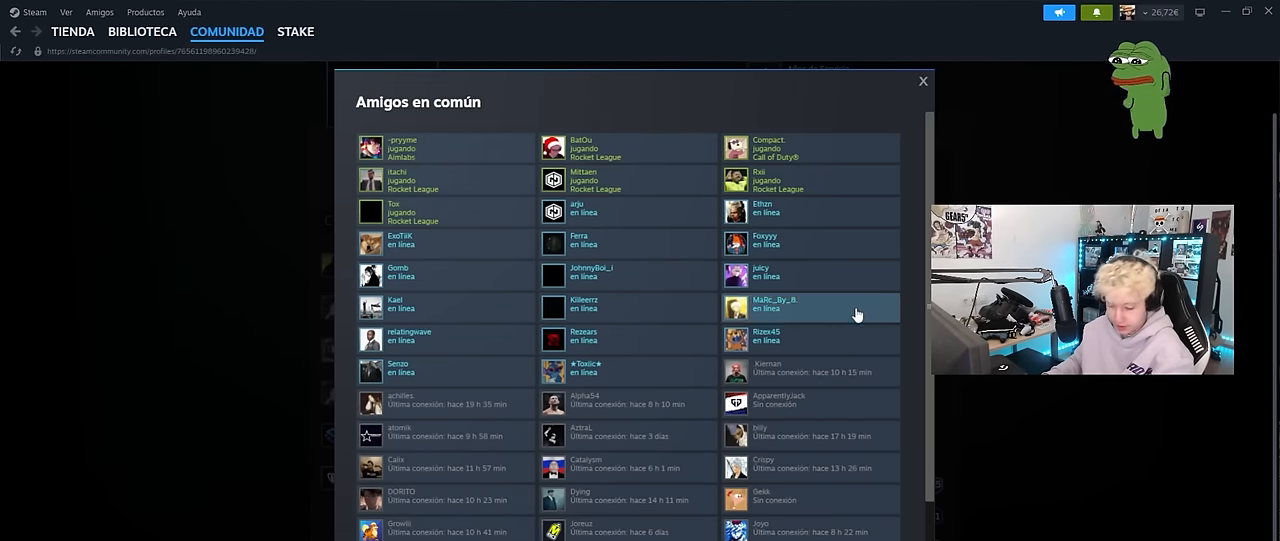
{"keys": [], "mouse": [], "mouse_move": "up-right", "events": []}
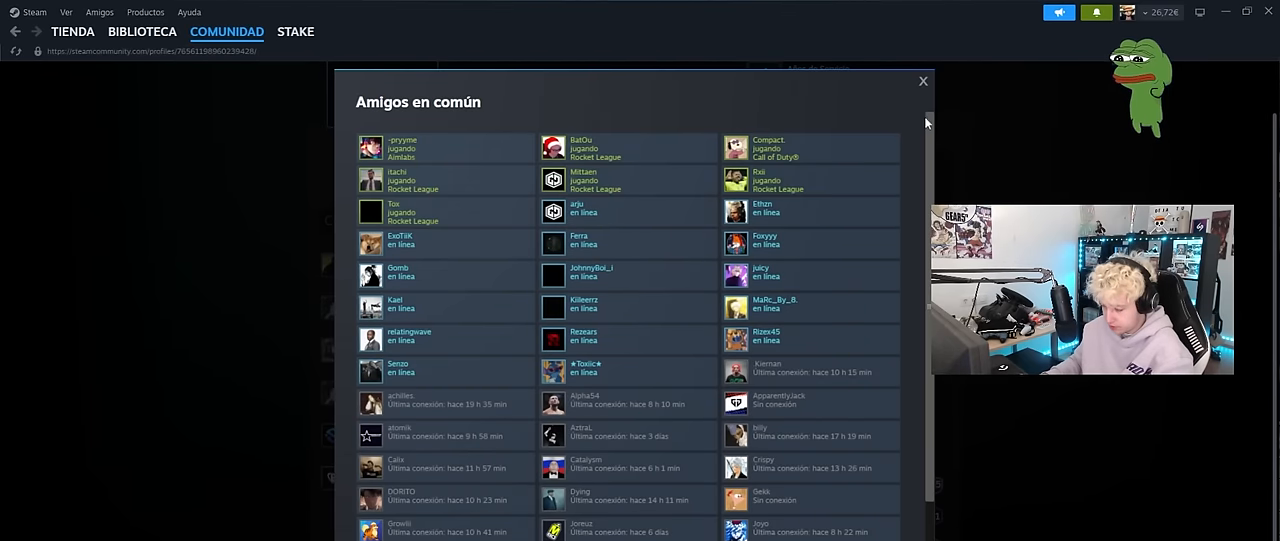
{"keys": [], "mouse": [], "mouse_move": "down", "events": []}
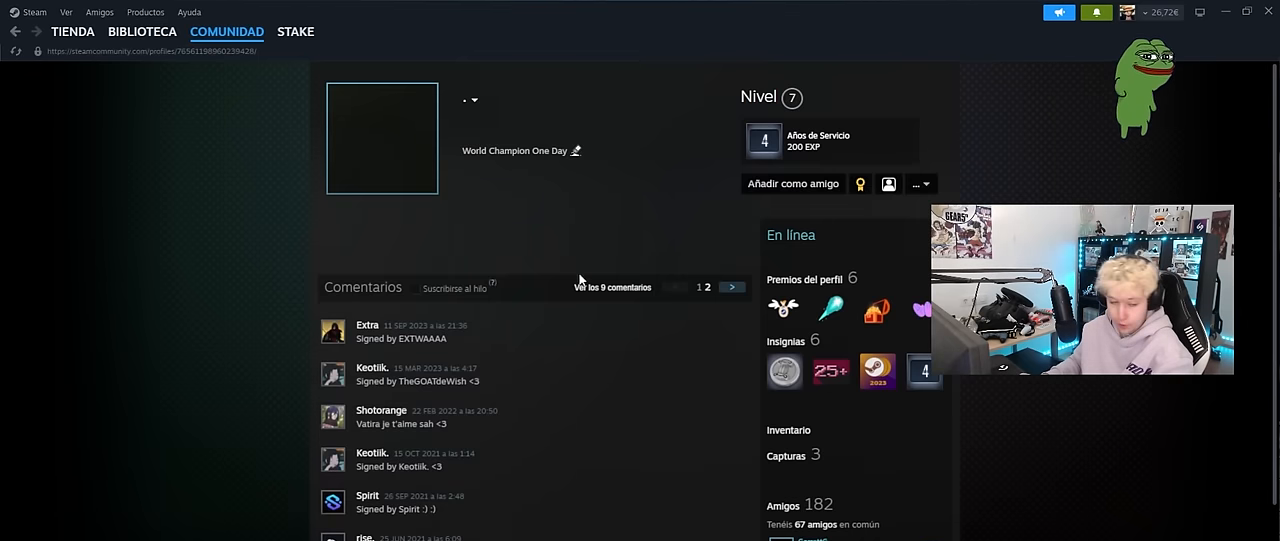
{"keys": [], "mouse": [], "mouse_move": "still", "events": []}
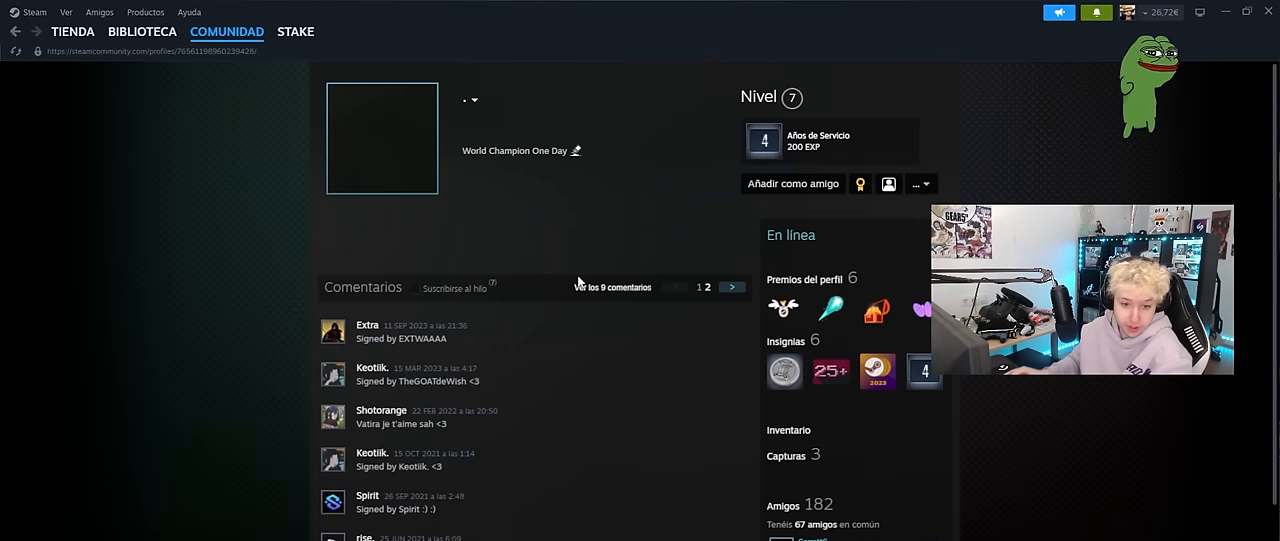
{"keys": [], "mouse": [], "mouse_move": "still", "events": []}
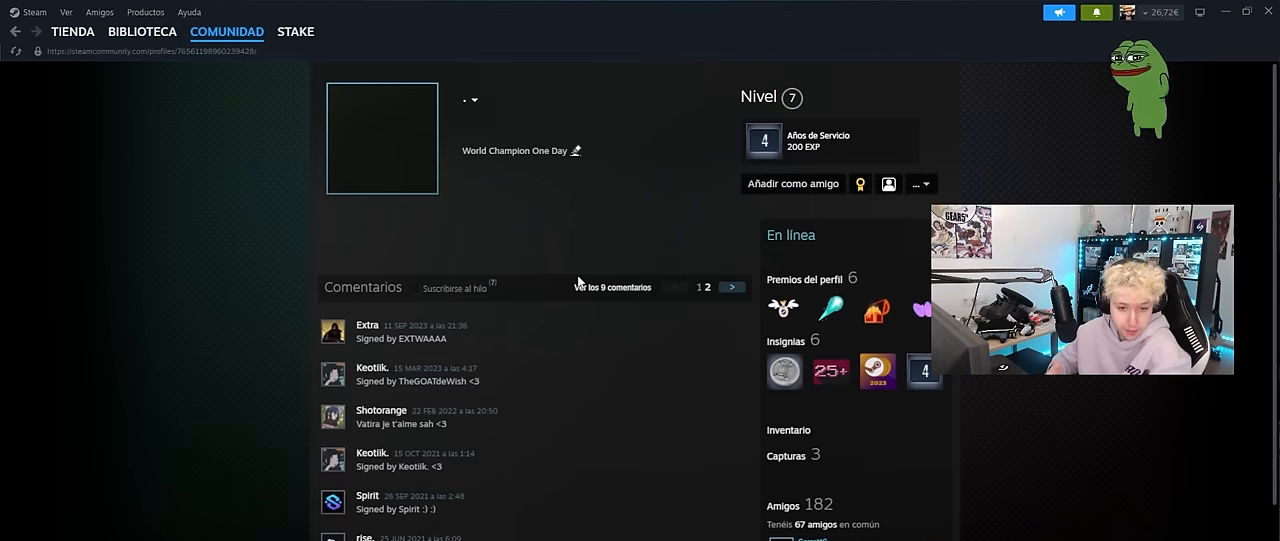
{"keys": [], "mouse": [], "mouse_move": "still", "events": []}
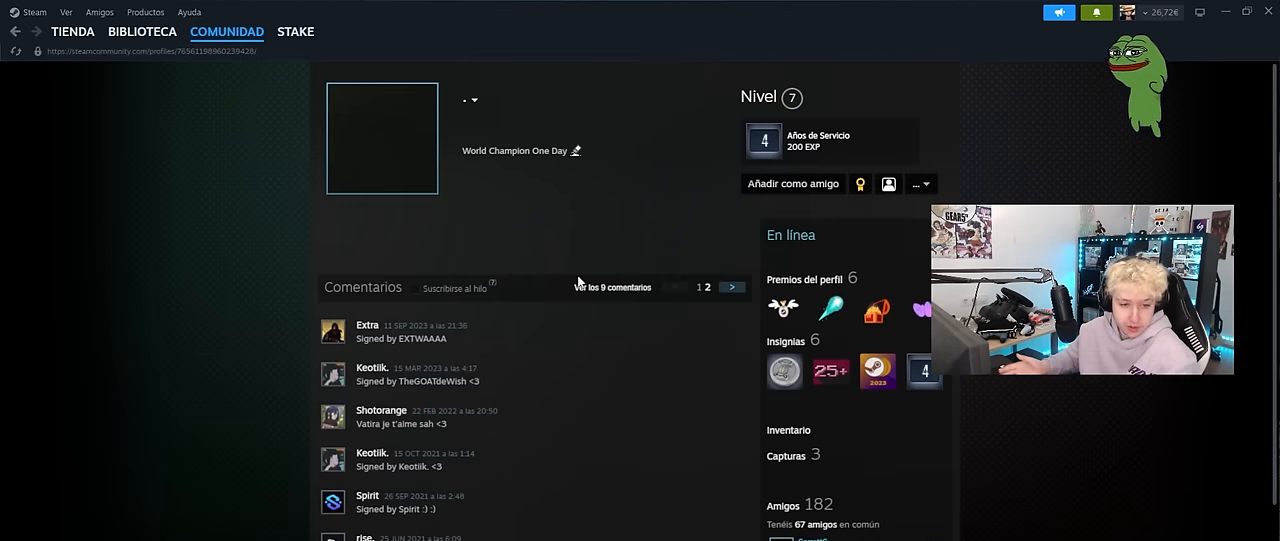
{"keys": [], "mouse": [], "mouse_move": "still", "events": []}
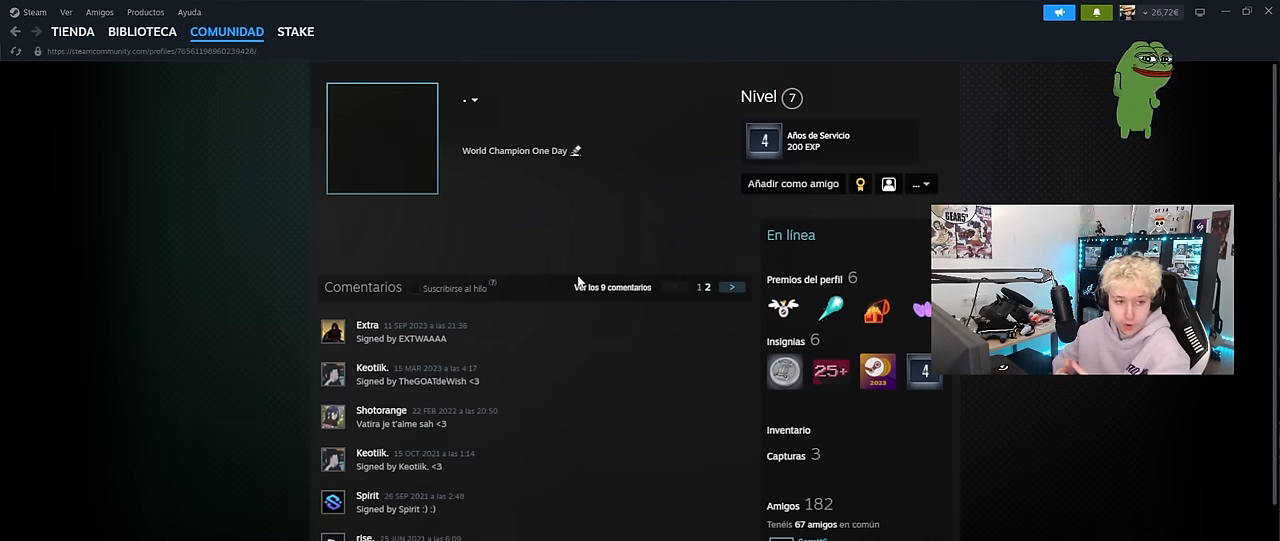
{"keys": [], "mouse": [], "mouse_move": "still", "events": []}
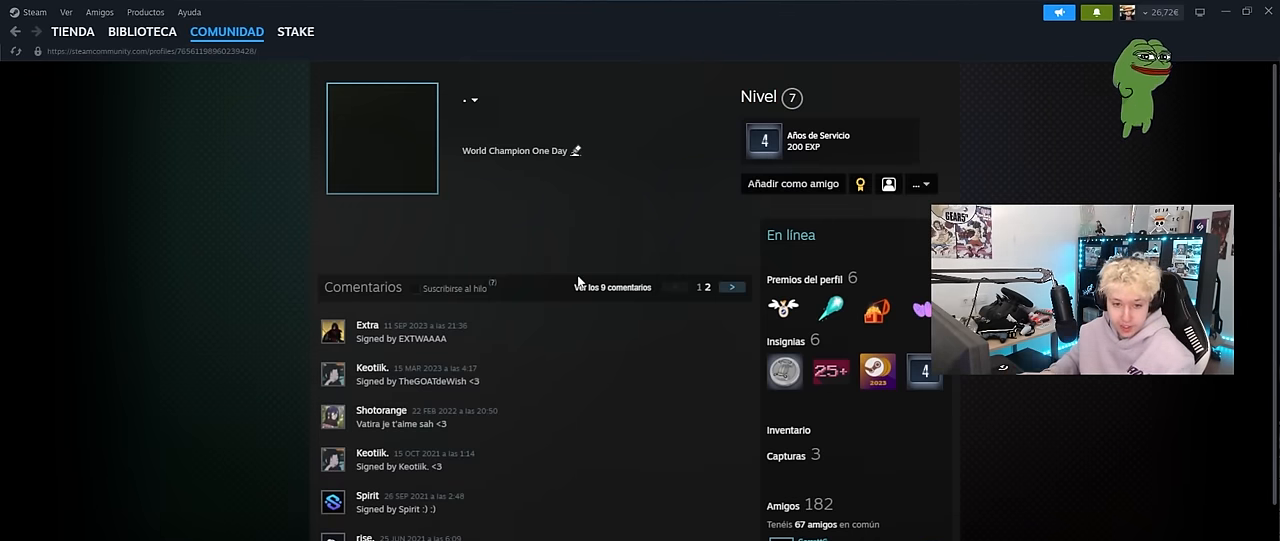
{"keys": [], "mouse": [], "mouse_move": "left", "events": []}
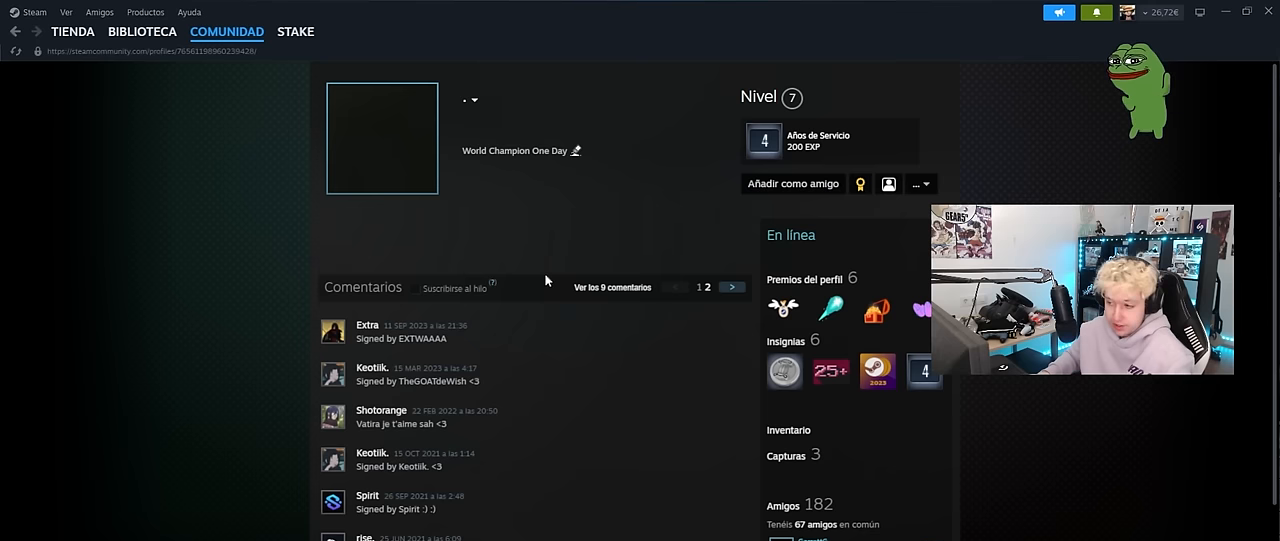
{"keys": [], "mouse": [], "mouse_move": "down", "events": []}